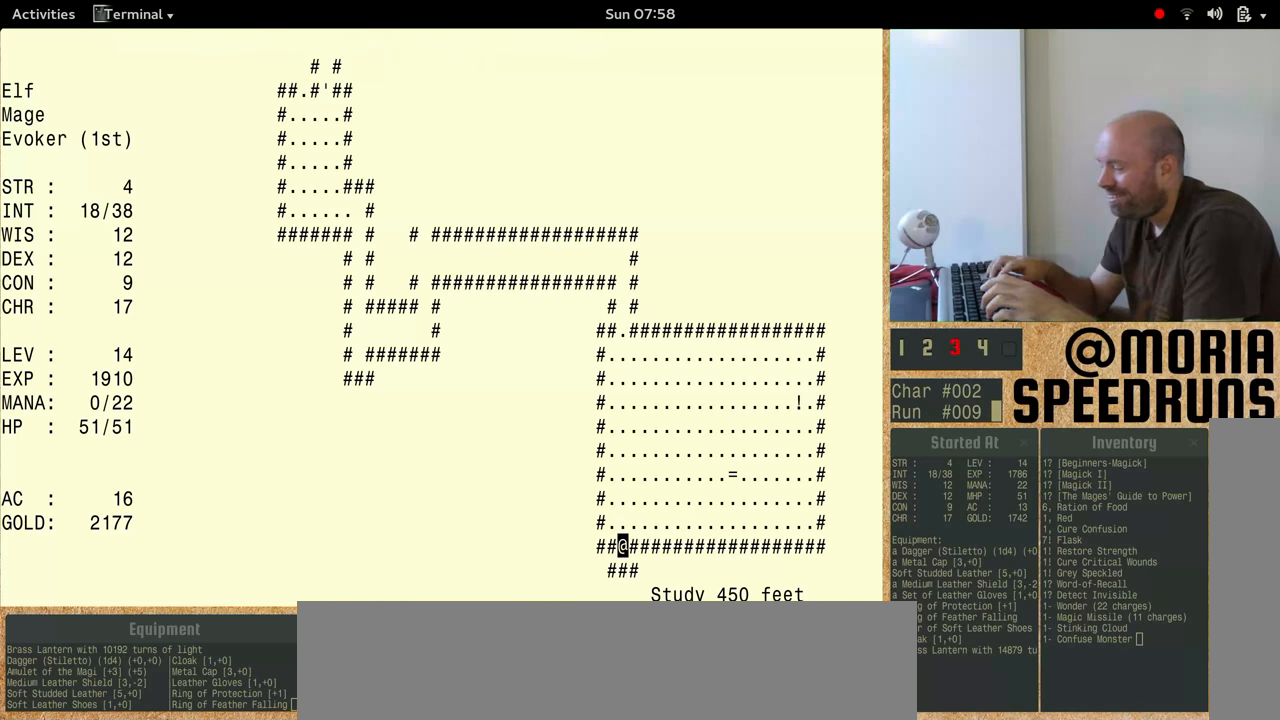
Gameplay with keyboard; each line is a JSON object with the keys held at the frame after it. "events" lists presses ("down") and releases ("up") of "alt", "ctrl" and "shift" between this image and that frame as [ms after this image, input, new state], when the widget could be followed in between. No other keys are recorded. Mouse input is not recorded. Not read: other_keys.
{"keys": ["shift"], "events": [[33, "shift", "down"]]}
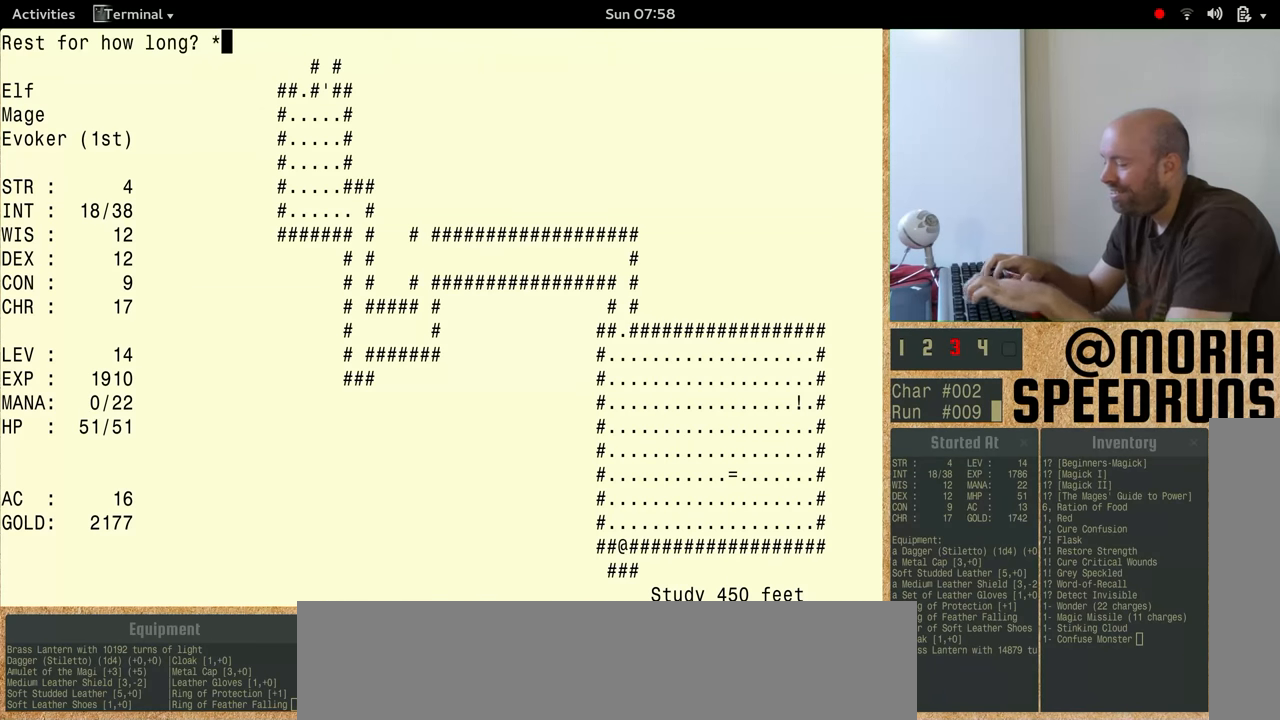
{"keys": ["shift"], "events": []}
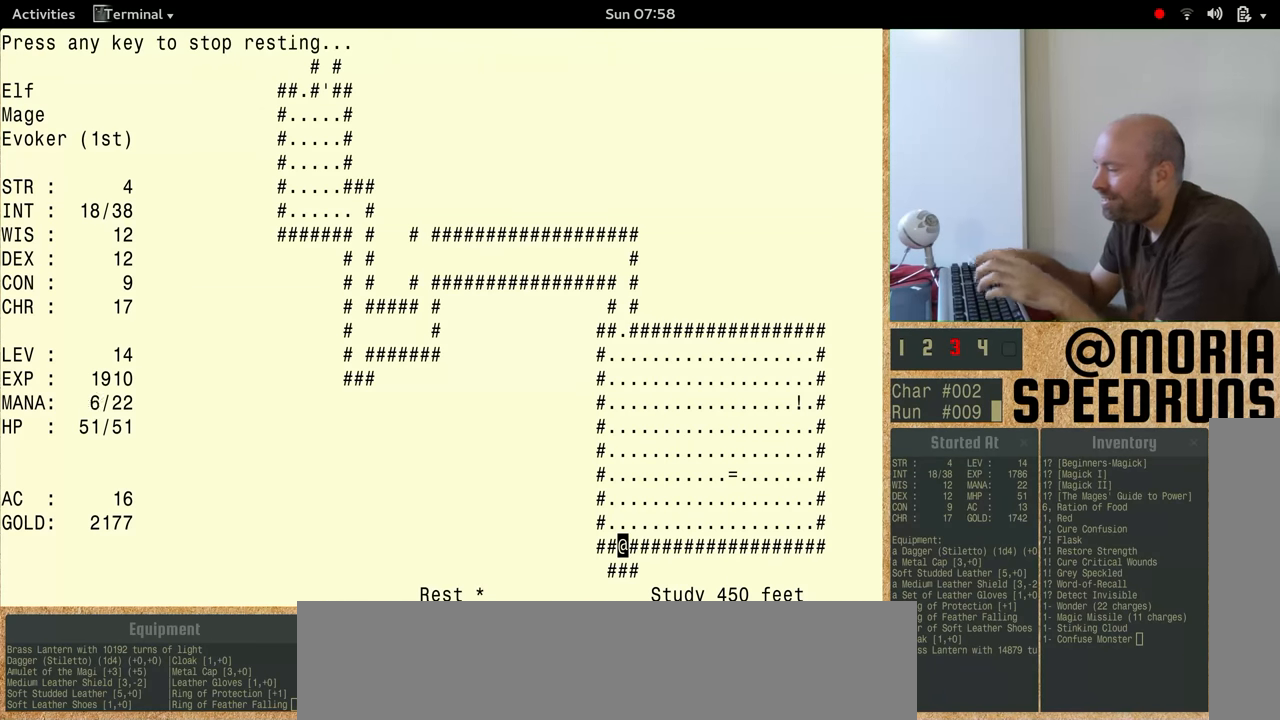
{"keys": [], "events": [[133, "shift", "up"]]}
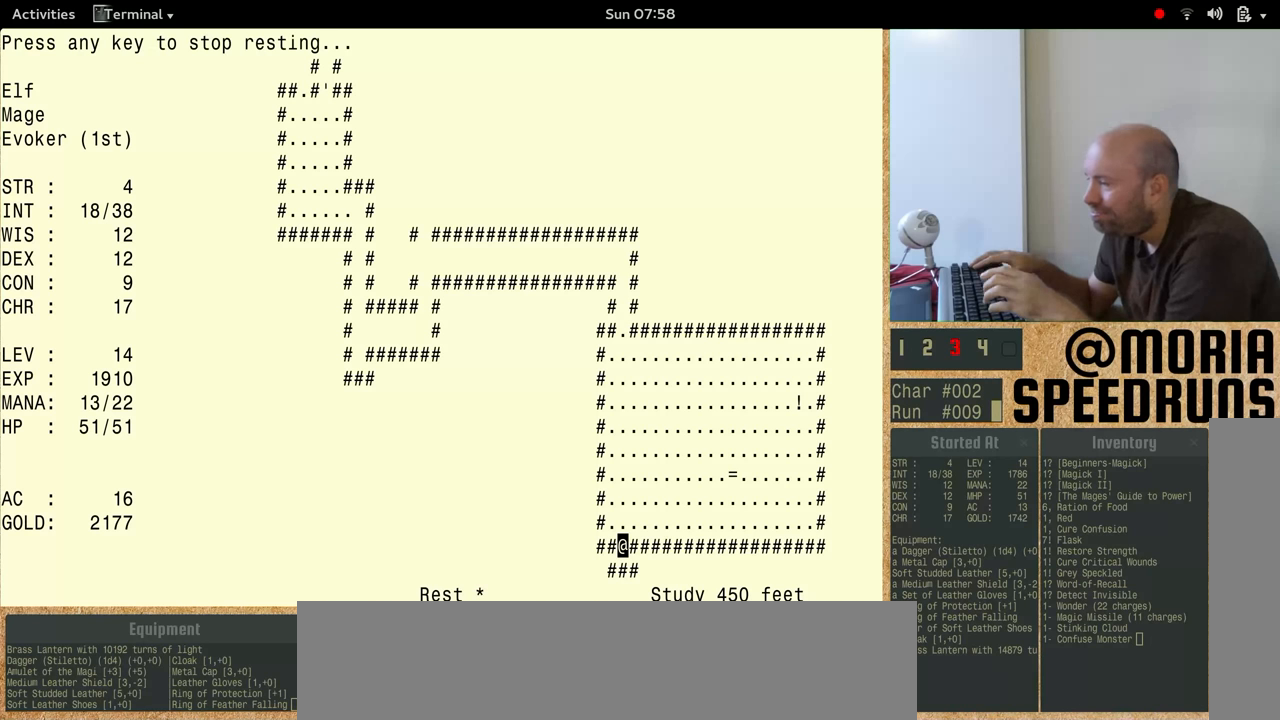
{"keys": [], "events": []}
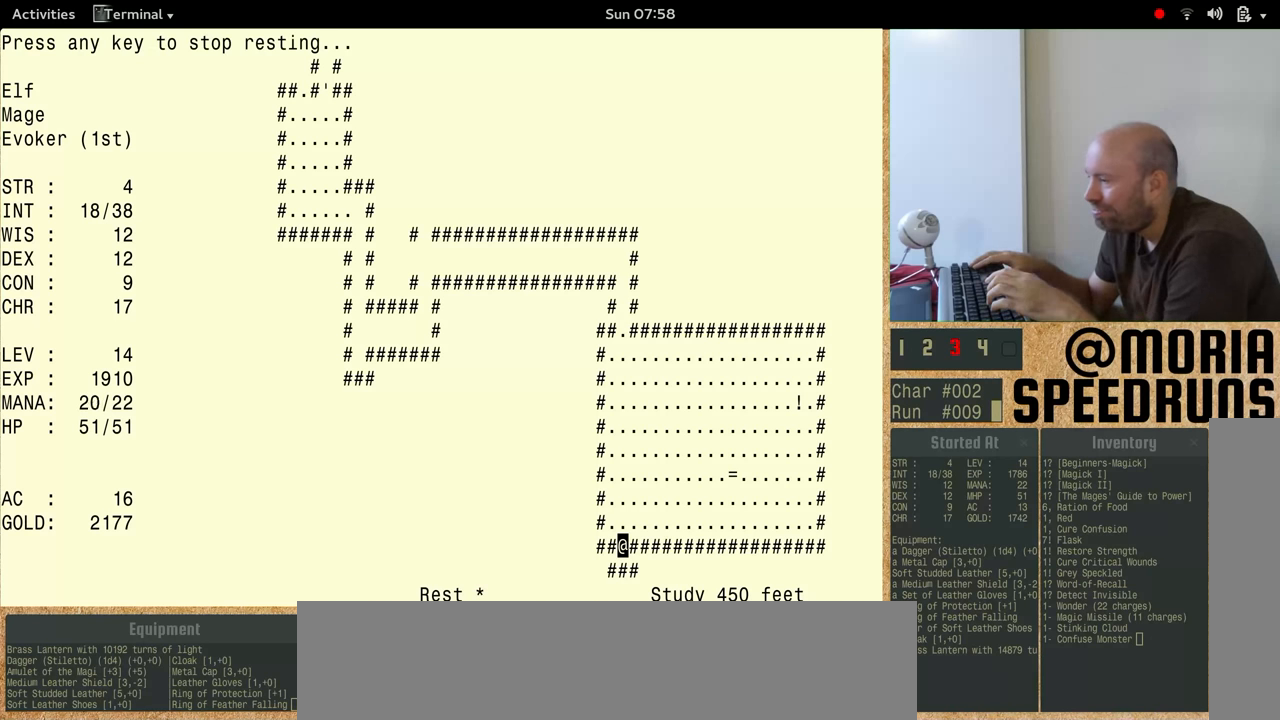
{"keys": [], "events": []}
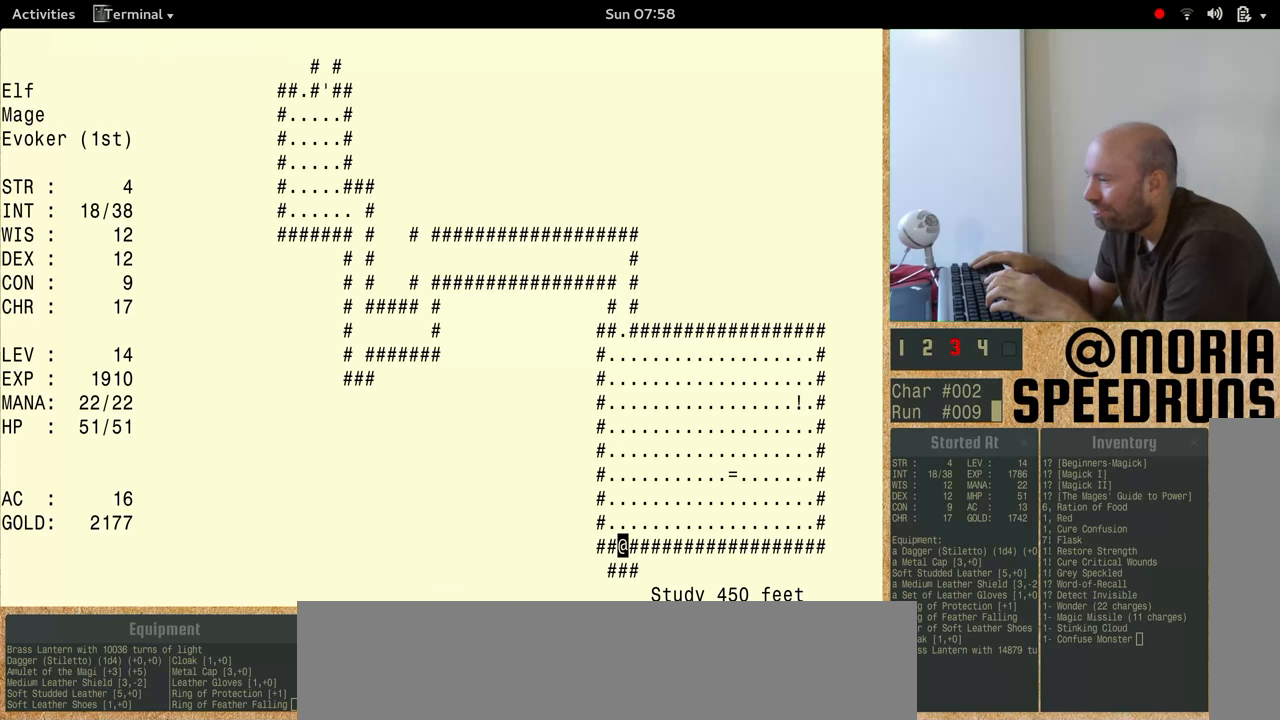
{"keys": [], "events": []}
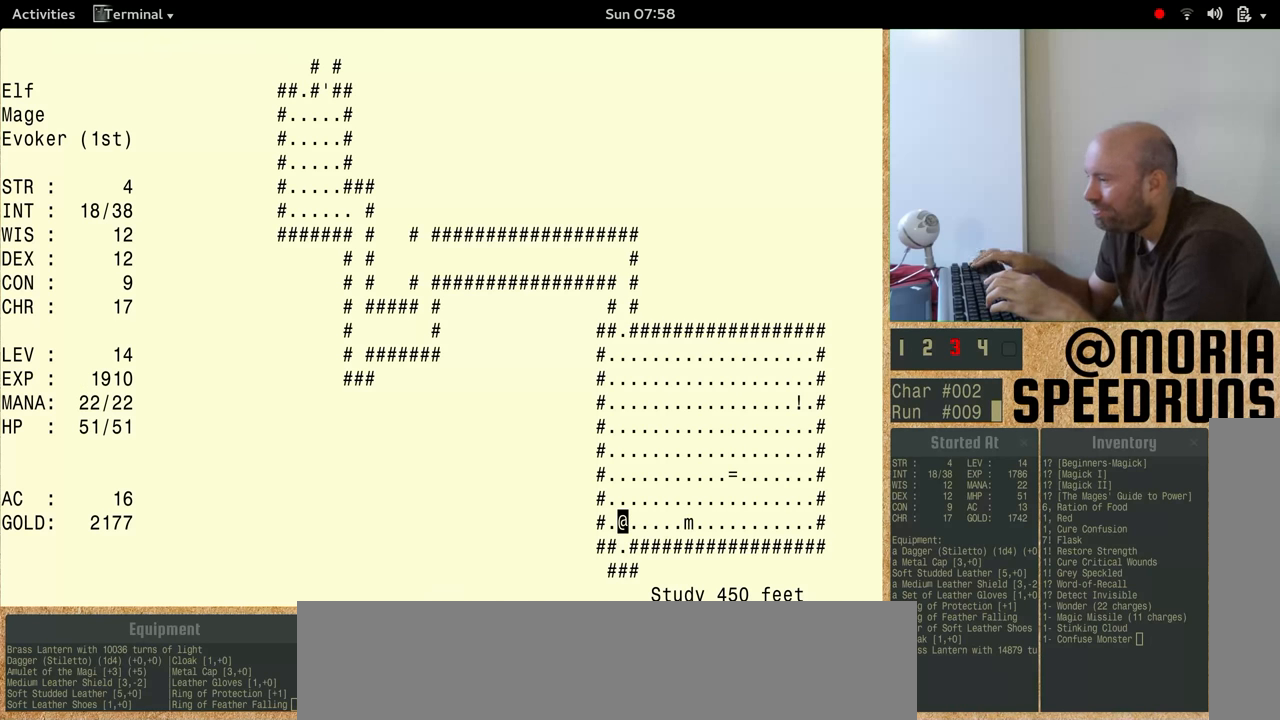
{"keys": [], "events": []}
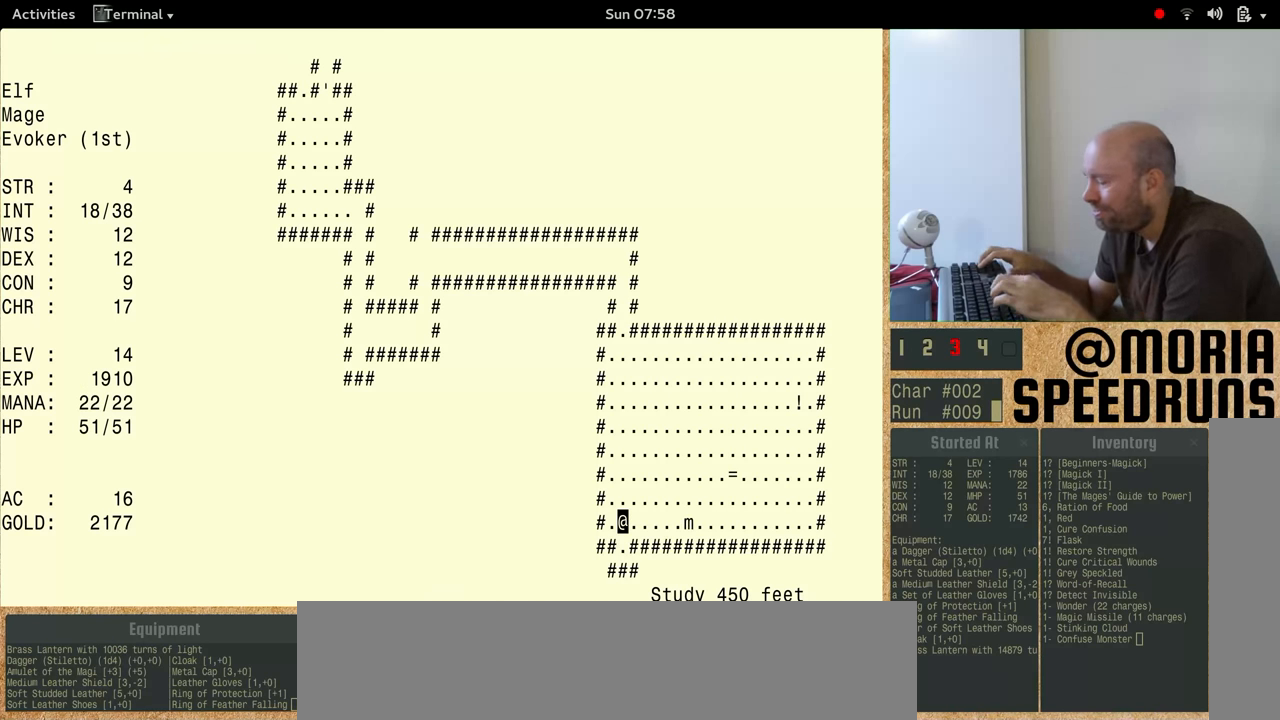
{"keys": [], "events": []}
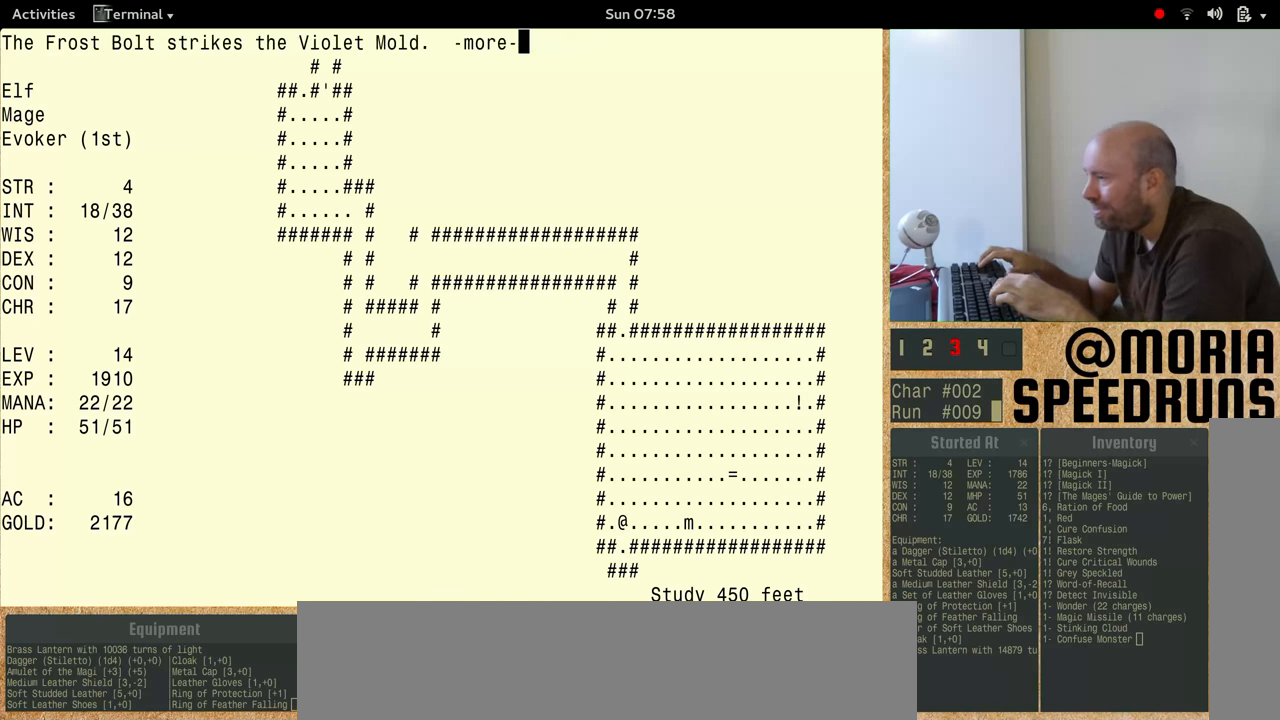
{"keys": [], "events": []}
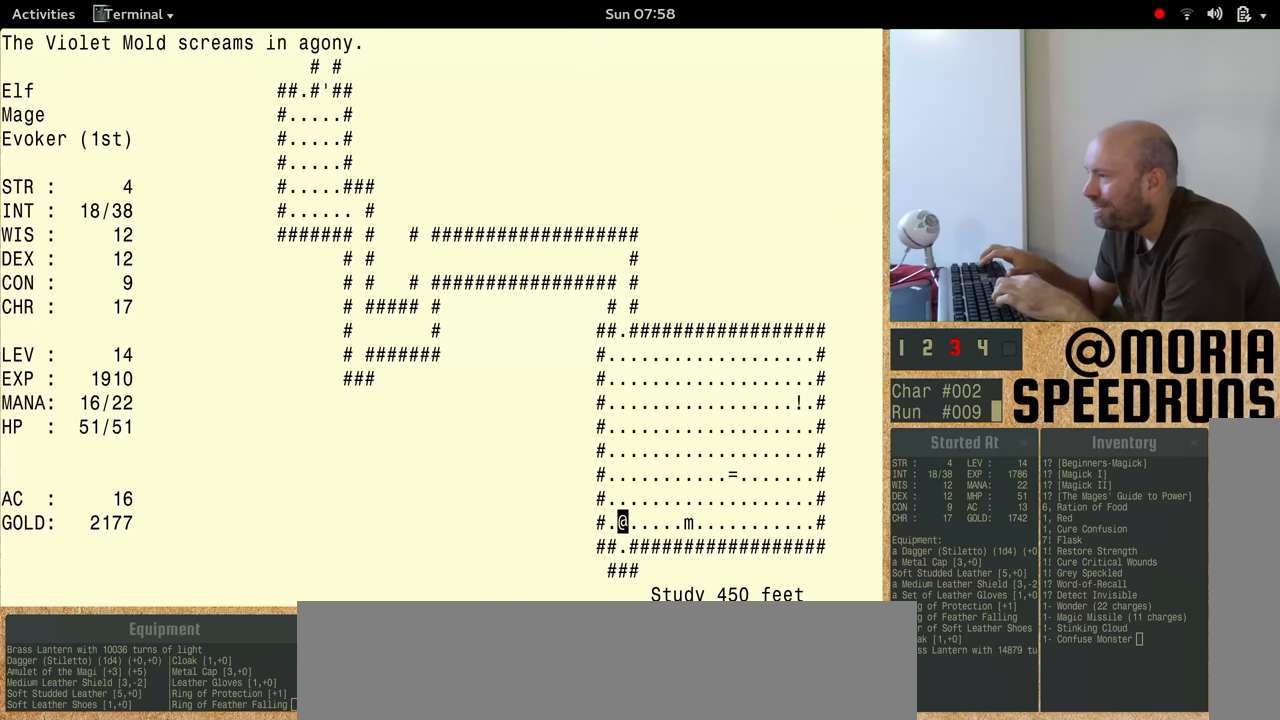
{"keys": [], "events": []}
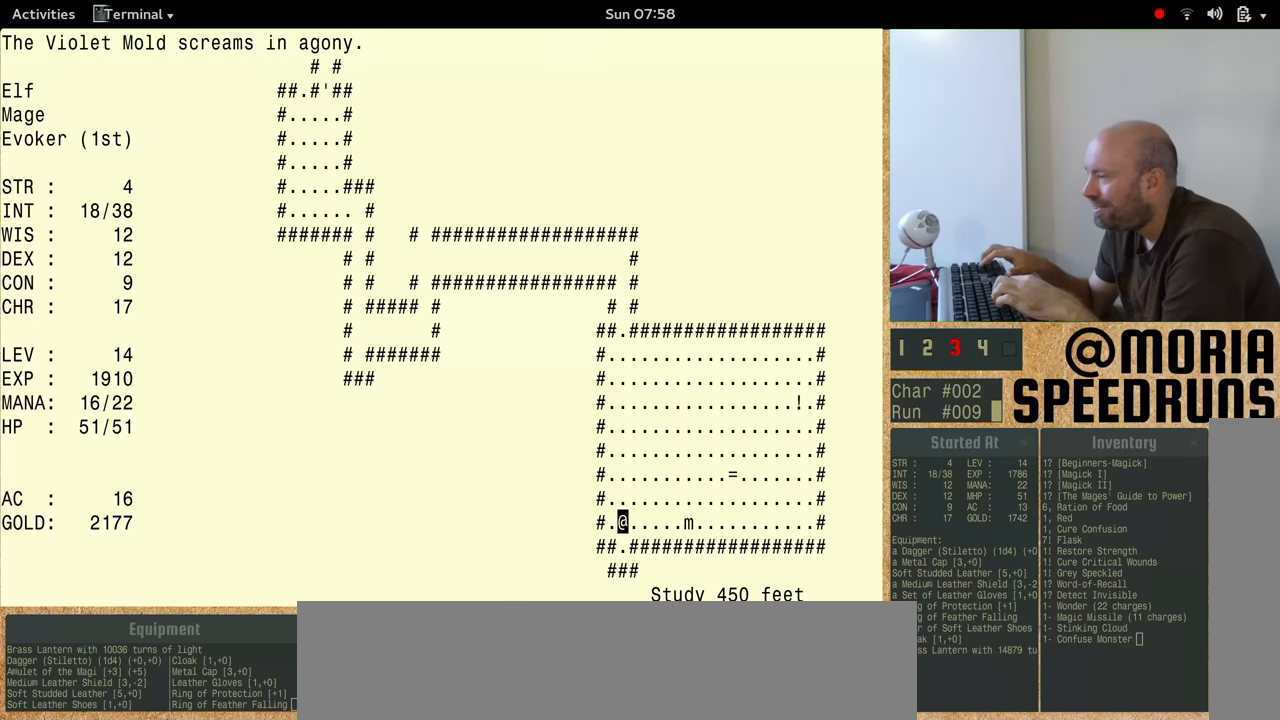
{"keys": [], "events": []}
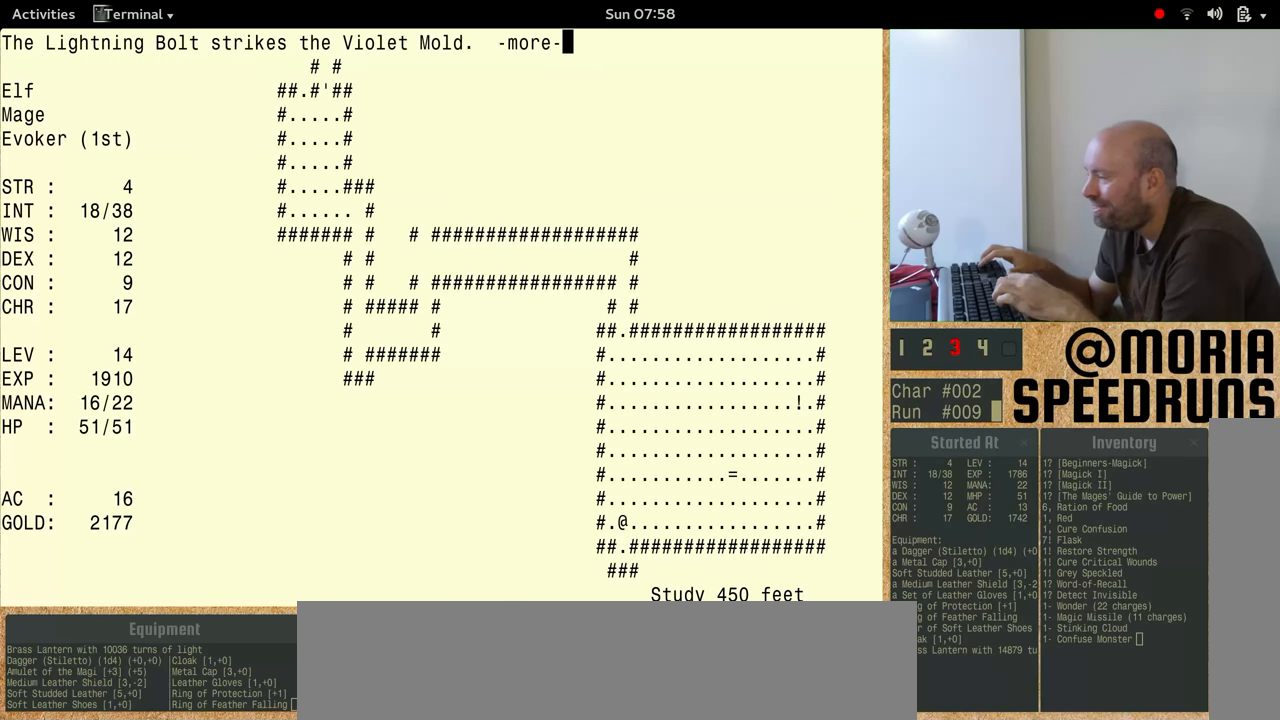
{"keys": [], "events": []}
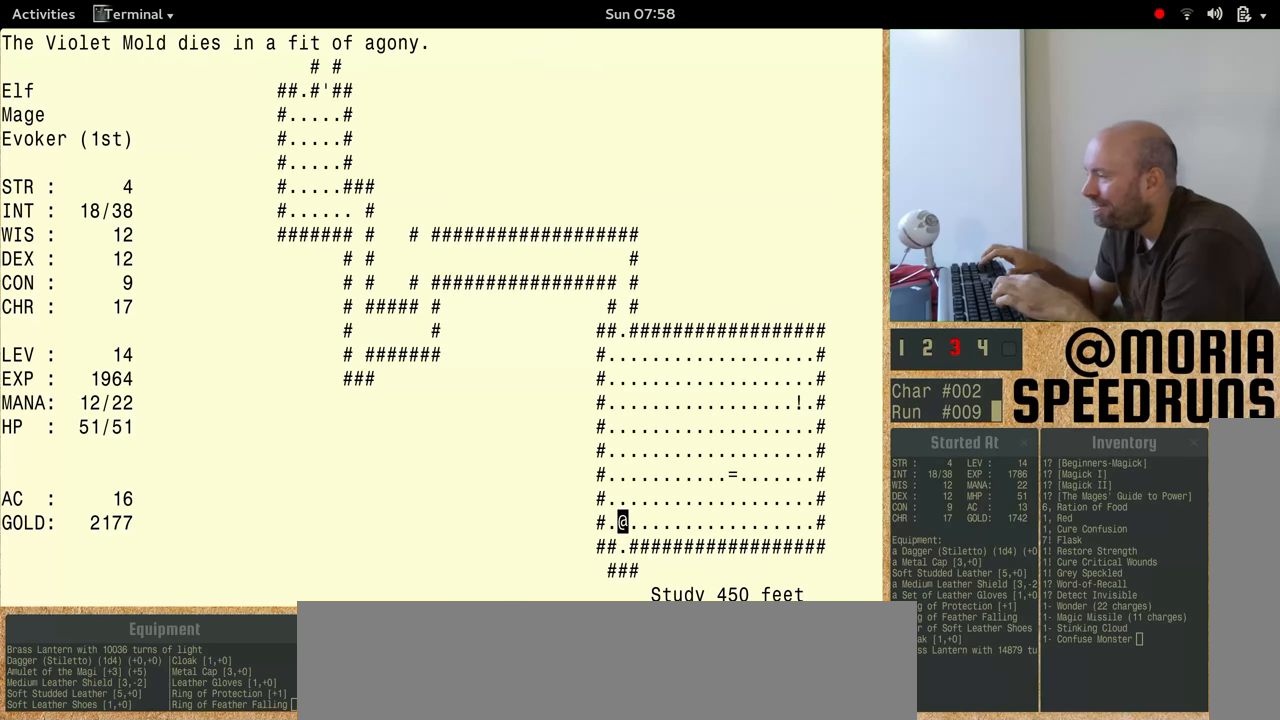
{"keys": ["shift"], "events": [[334, "shift", "down"]]}
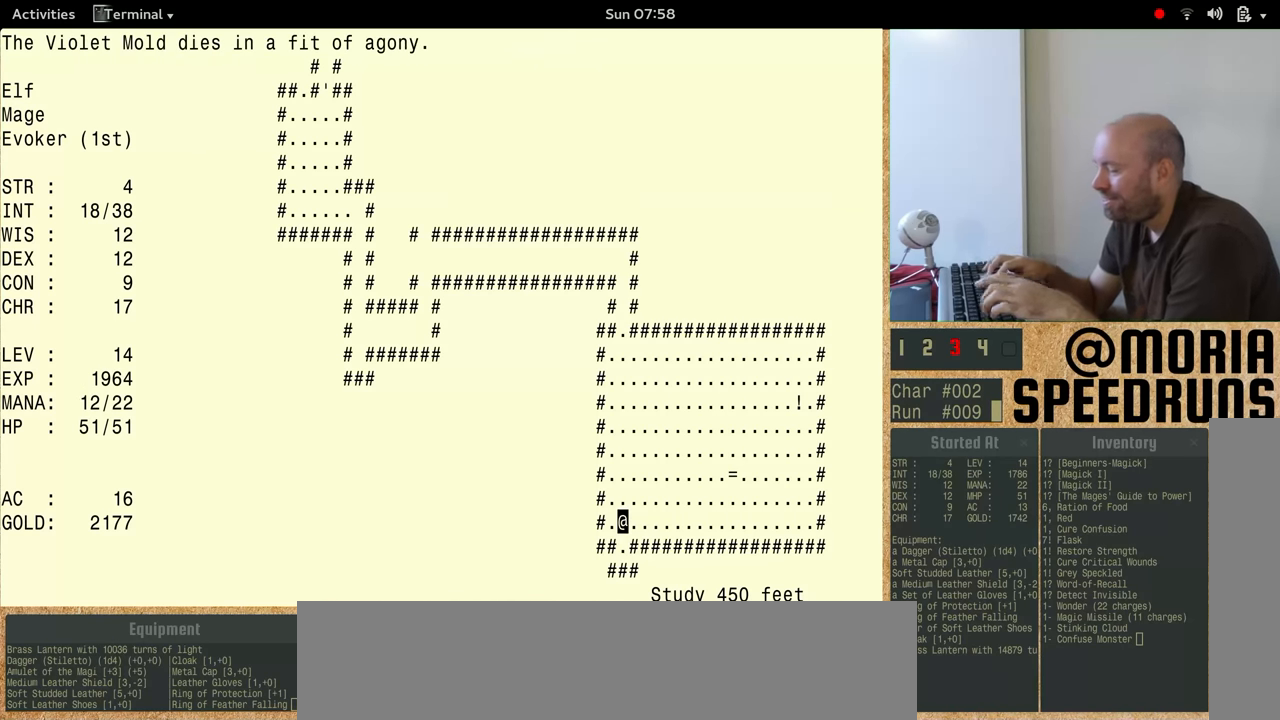
{"keys": ["shift"], "events": []}
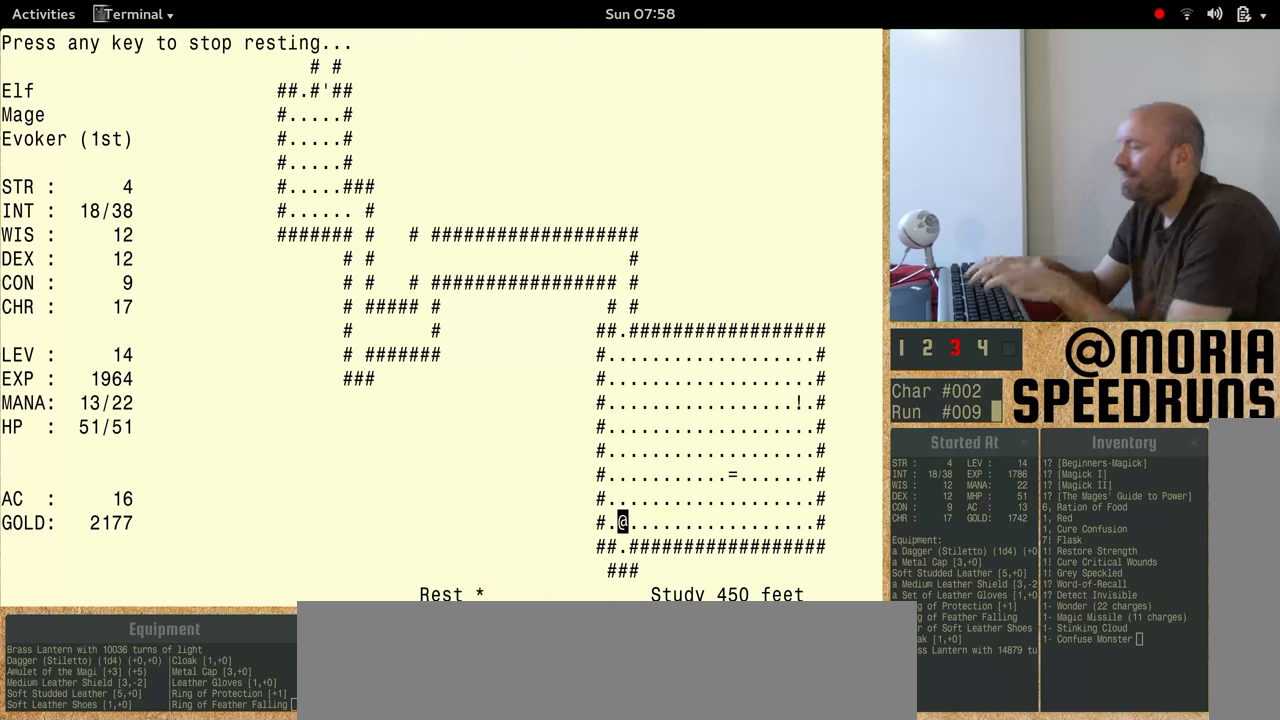
{"keys": [], "events": [[433, "shift", "up"]]}